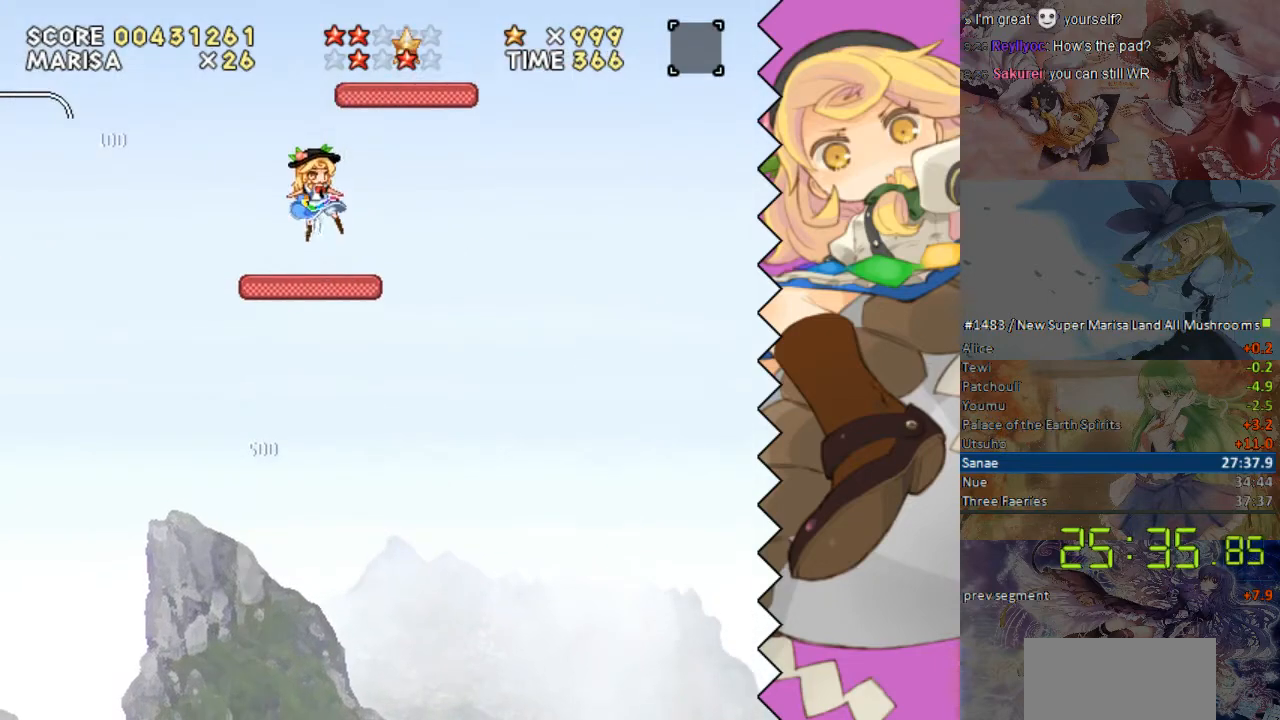
Gameplay with a controller (Nintendo layout); each line is a JSON object with the inputs held at the frame after it. "events" lists button and stick changes between this image and that frame as [ms after this image, input, new state], when the widget could be followed in between. Not read: B L1 L3 R1 R3 Y.
{"buttons": [], "events": [[268, "DPAD_RIGHT", "up"], [335, "DPAD_LEFT", "down"], [503, "DPAD_LEFT", "up"]]}
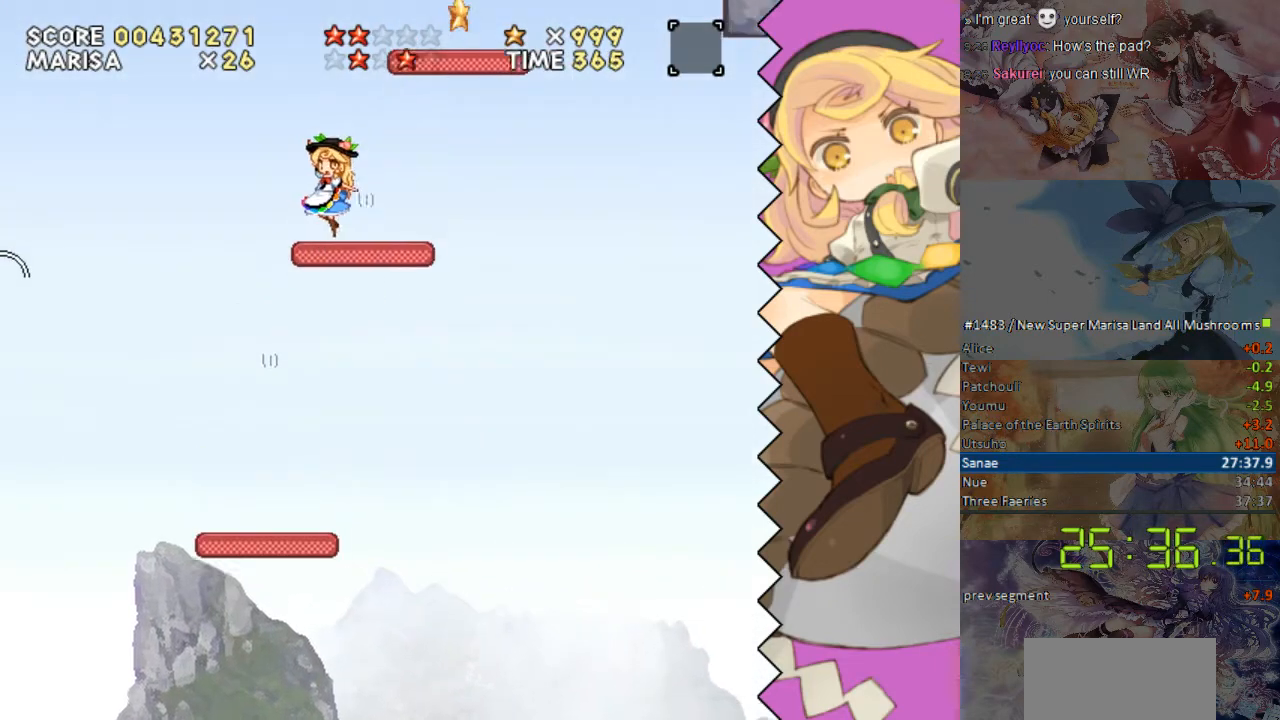
{"buttons": [], "events": [[67, "DPAD_RIGHT", "down"], [503, "DPAD_RIGHT", "up"]]}
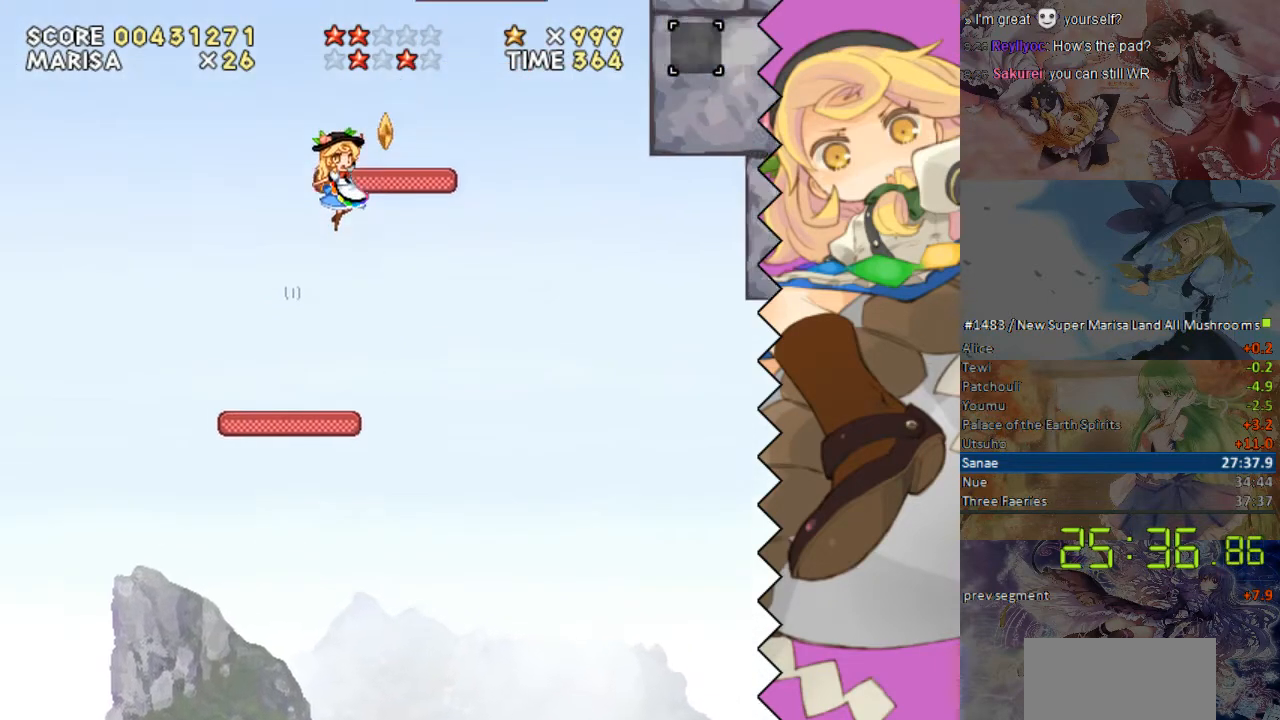
{"buttons": ["DPAD_RIGHT"], "events": [[117, "DPAD_LEFT", "down"], [251, "DPAD_LEFT", "up"], [368, "DPAD_RIGHT", "down"]]}
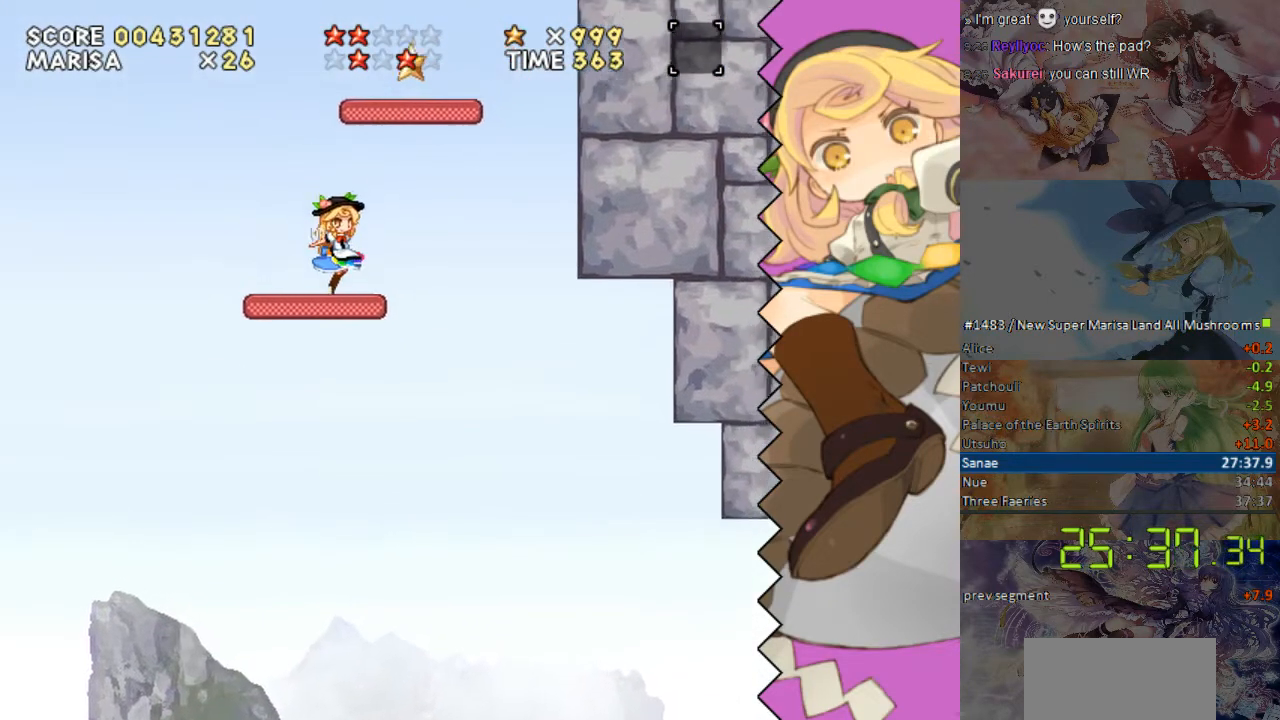
{"buttons": [], "events": [[118, "DPAD_RIGHT", "up"], [235, "DPAD_LEFT", "down"], [319, "DPAD_LEFT", "up"]]}
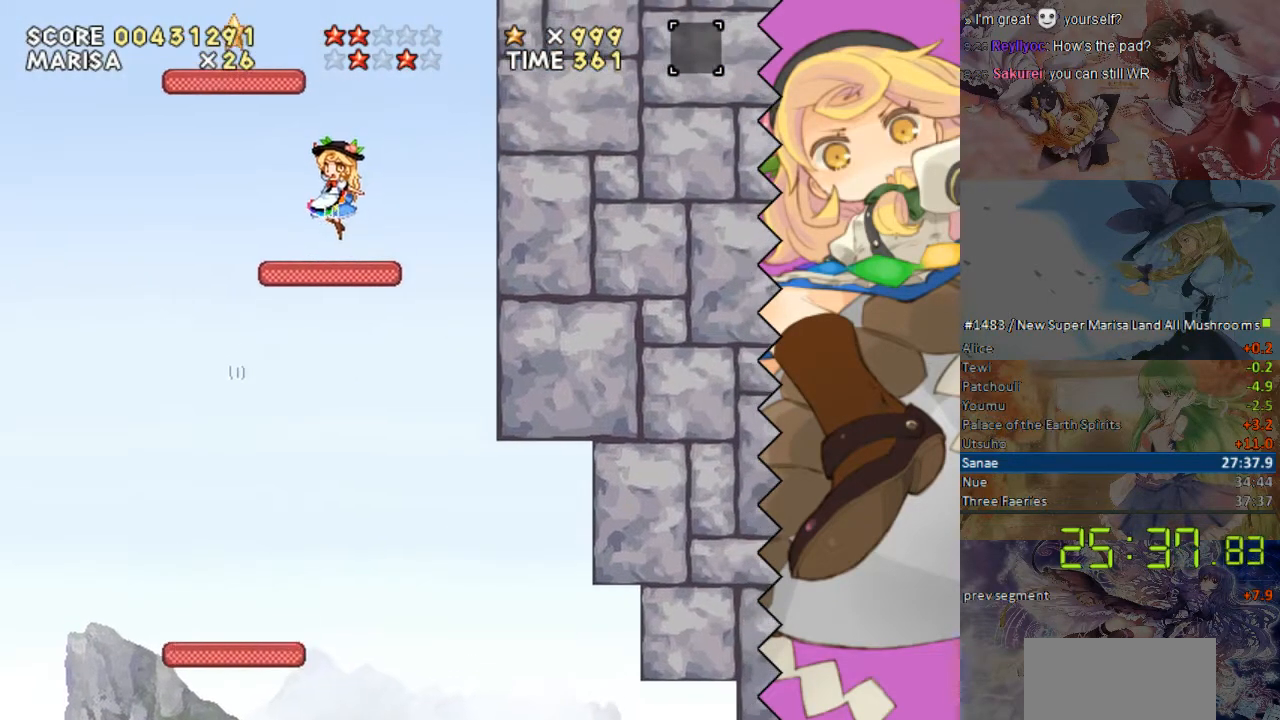
{"buttons": [], "events": [[17, "DPAD_LEFT", "down"], [318, "DPAD_LEFT", "up"]]}
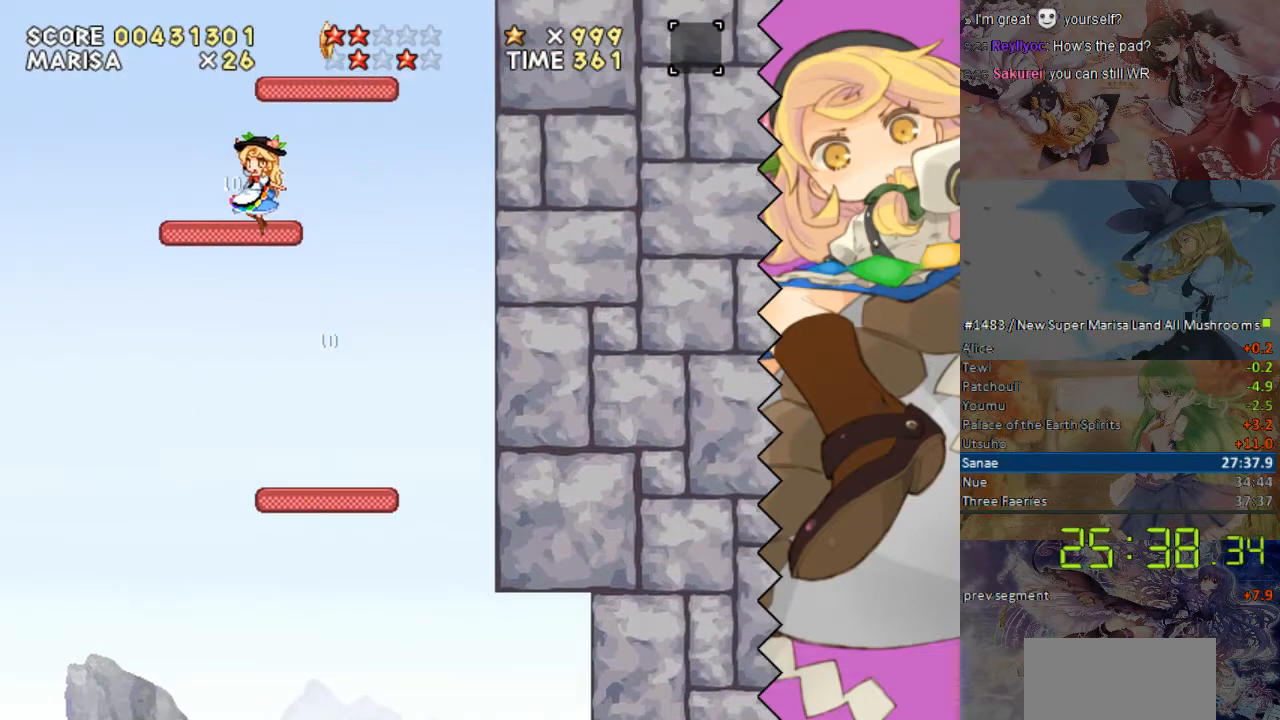
{"buttons": ["DPAD_RIGHT"], "events": [[33, "DPAD_RIGHT", "down"]]}
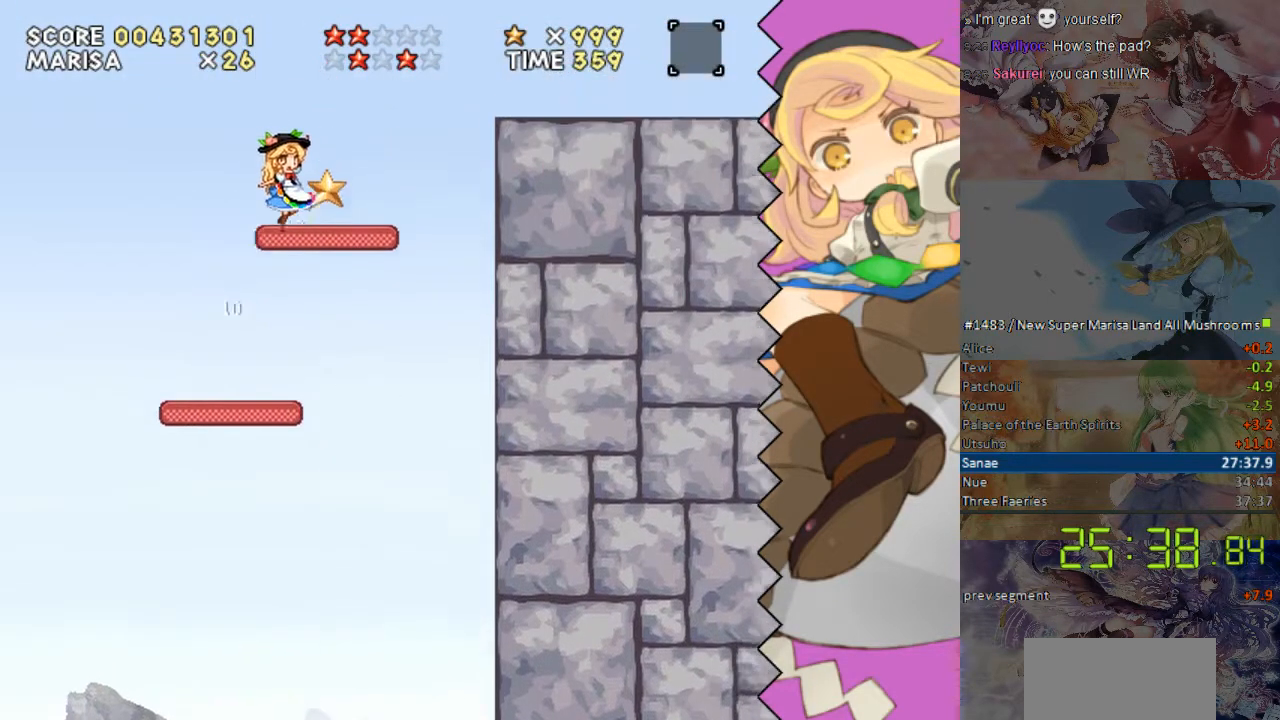
{"buttons": ["DPAD_RIGHT"], "events": []}
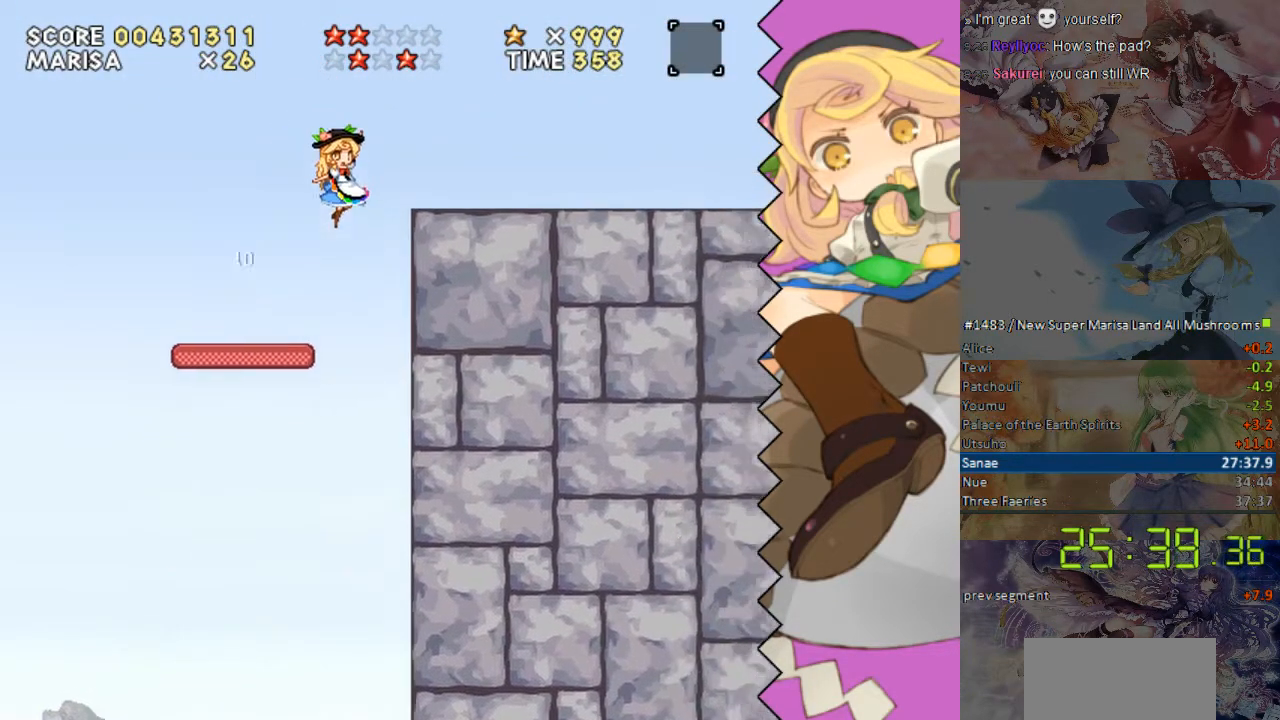
{"buttons": ["DPAD_RIGHT"], "events": []}
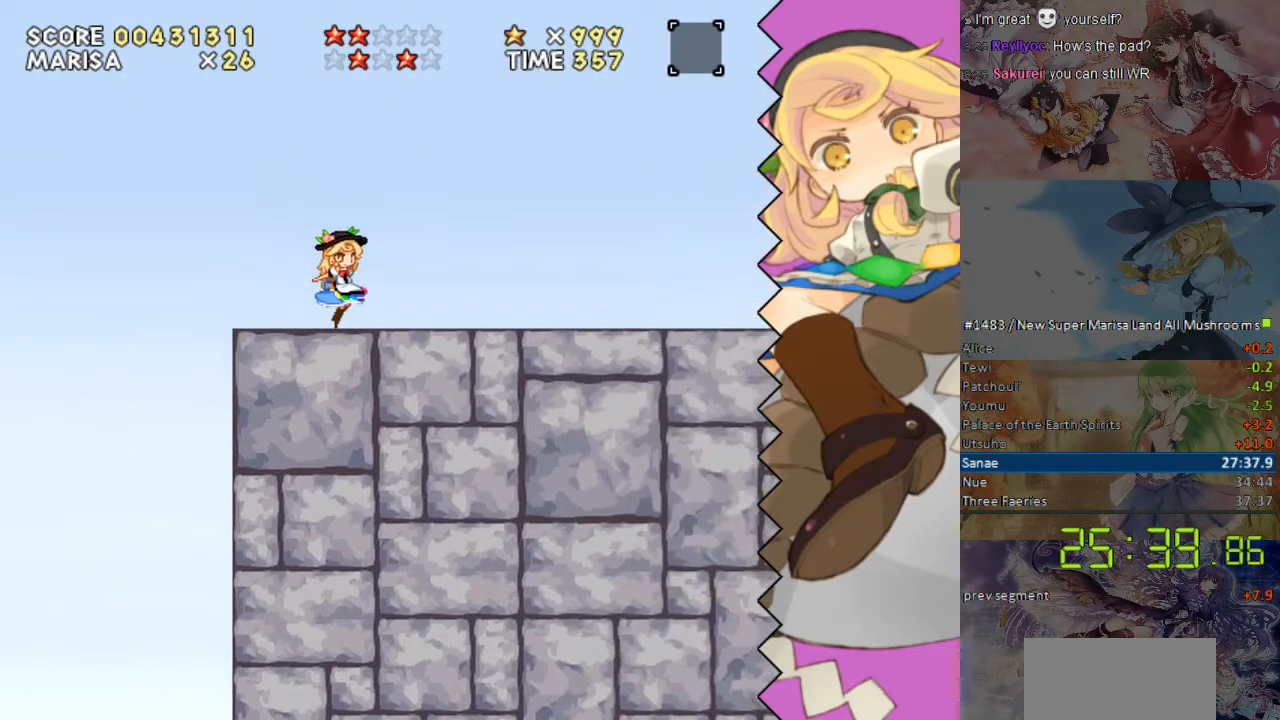
{"buttons": ["DPAD_RIGHT"], "events": []}
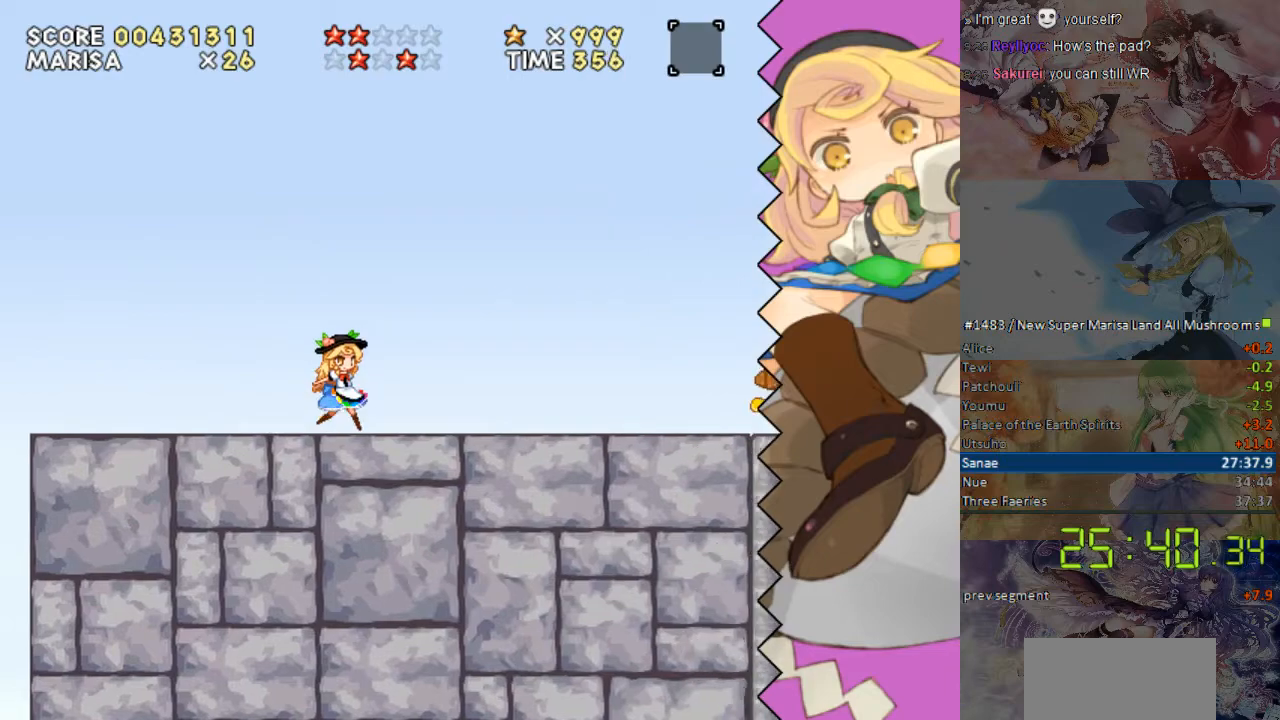
{"buttons": ["DPAD_RIGHT"], "events": []}
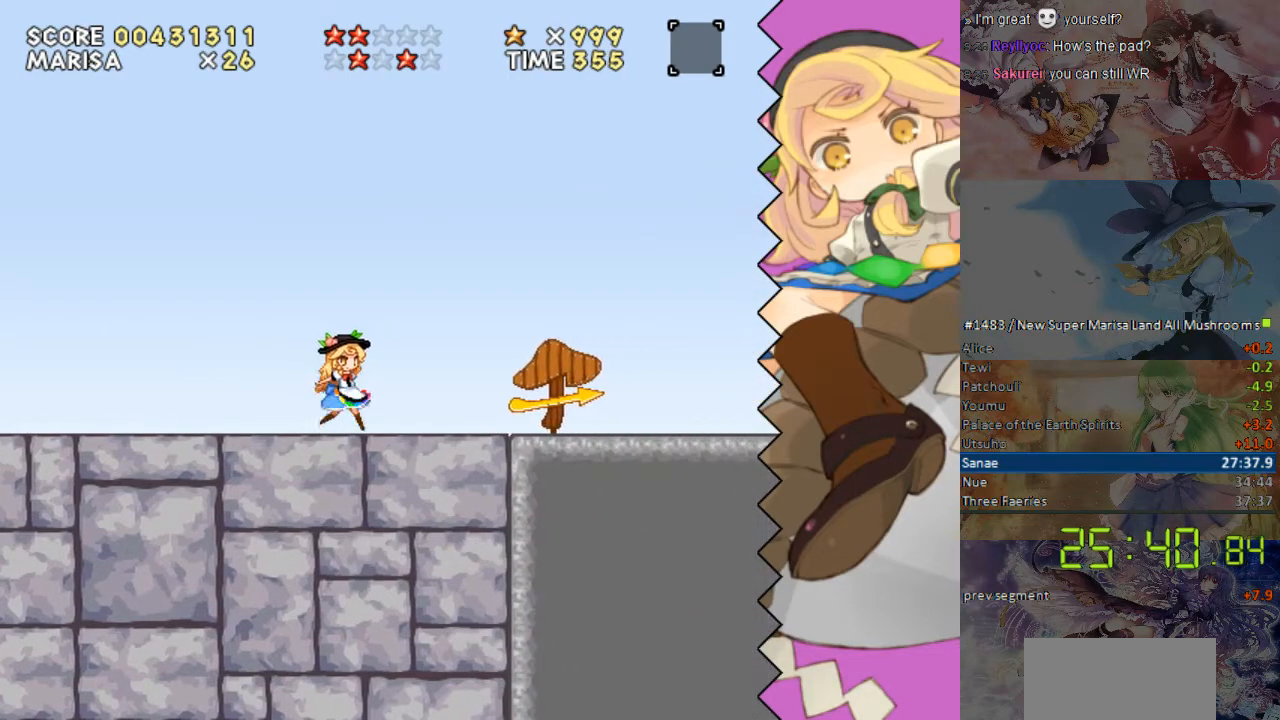
{"buttons": ["DPAD_RIGHT"], "events": []}
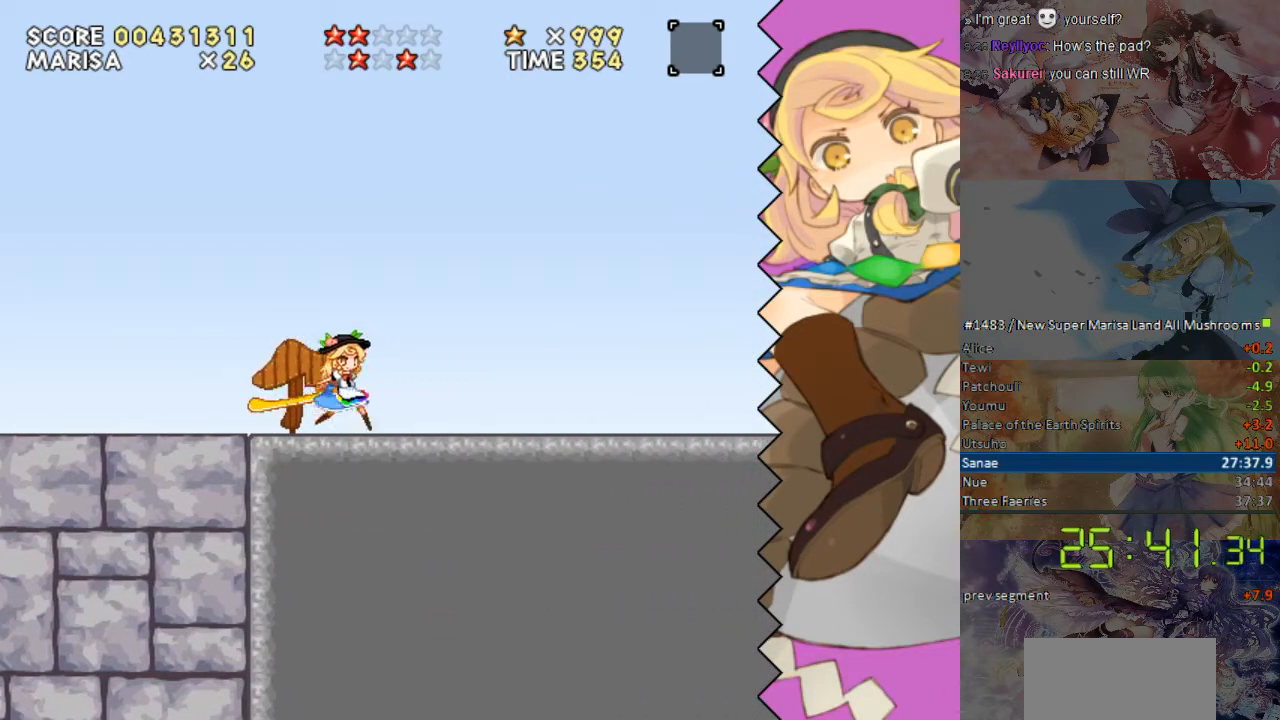
{"buttons": ["DPAD_RIGHT"], "events": []}
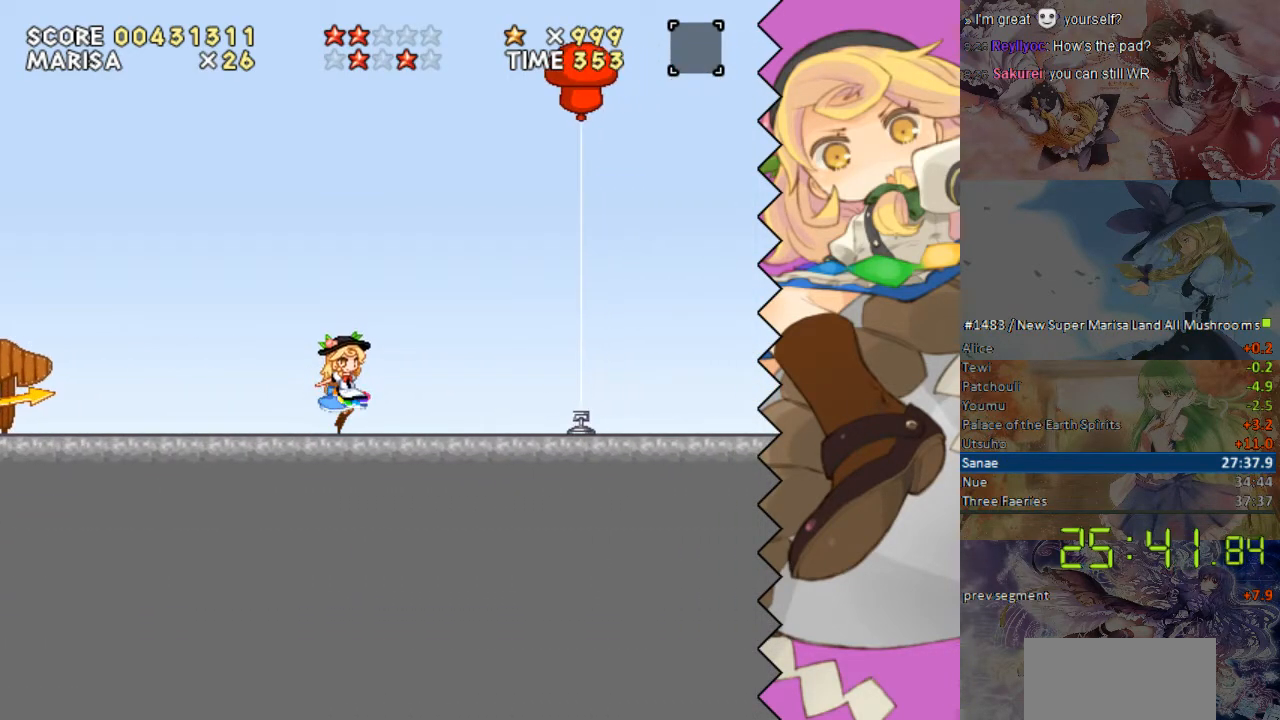
{"buttons": ["DPAD_RIGHT"], "events": []}
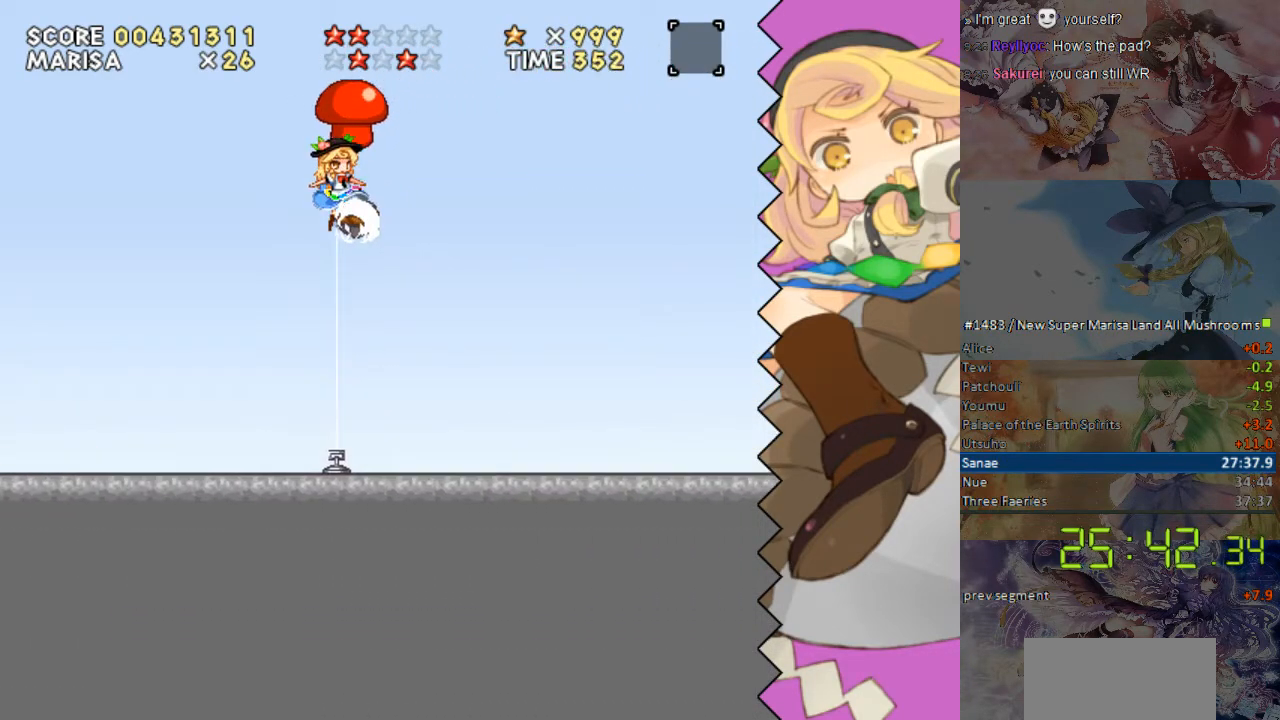
{"buttons": [], "events": [[201, "DPAD_RIGHT", "up"]]}